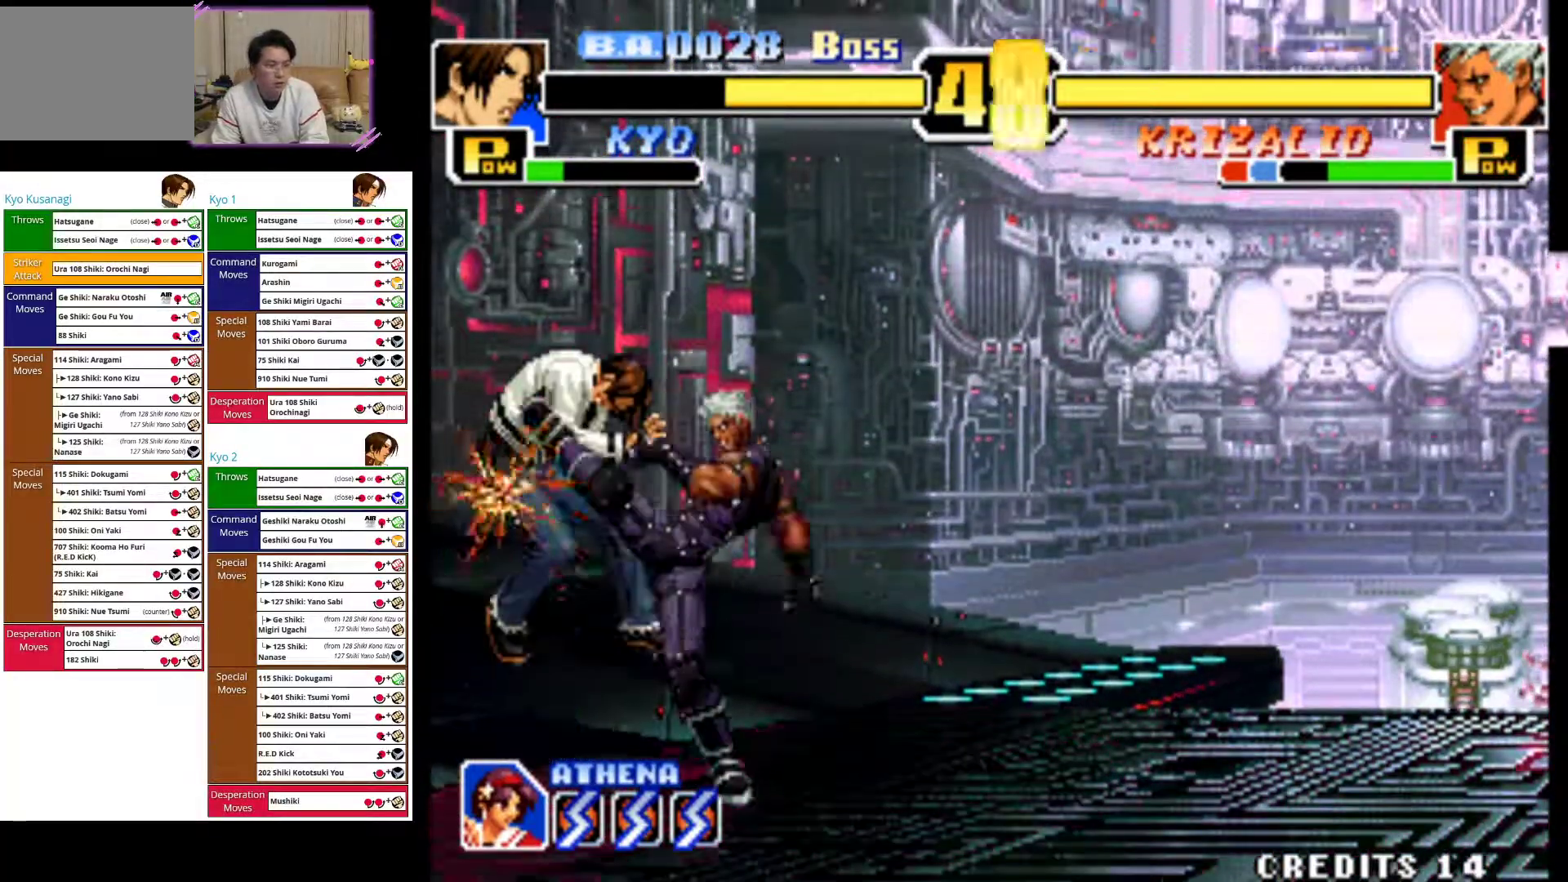
Gameplay with a controller (arcade stick); each line is a JSON object with the inputs held at the frame after it. "events" lists button and stick changes between this image and that frame as [ms after this image, input, new state], when the widget could be followed in between. Not read: L3 R3.
{"buttons": ["CIRCLE"], "left_stick": "down-left", "events": [[33, "CROSS", "up"], [50, "left_stick", "down-right"], [100, "CROSS", "down"], [150, "left_stick", "left"], [200, "CROSS", "up"], [233, "left_stick", "down-left"], [283, "CIRCLE", "down"], [433, "CIRCLE", "up"], [500, "CIRCLE", "down"]]}
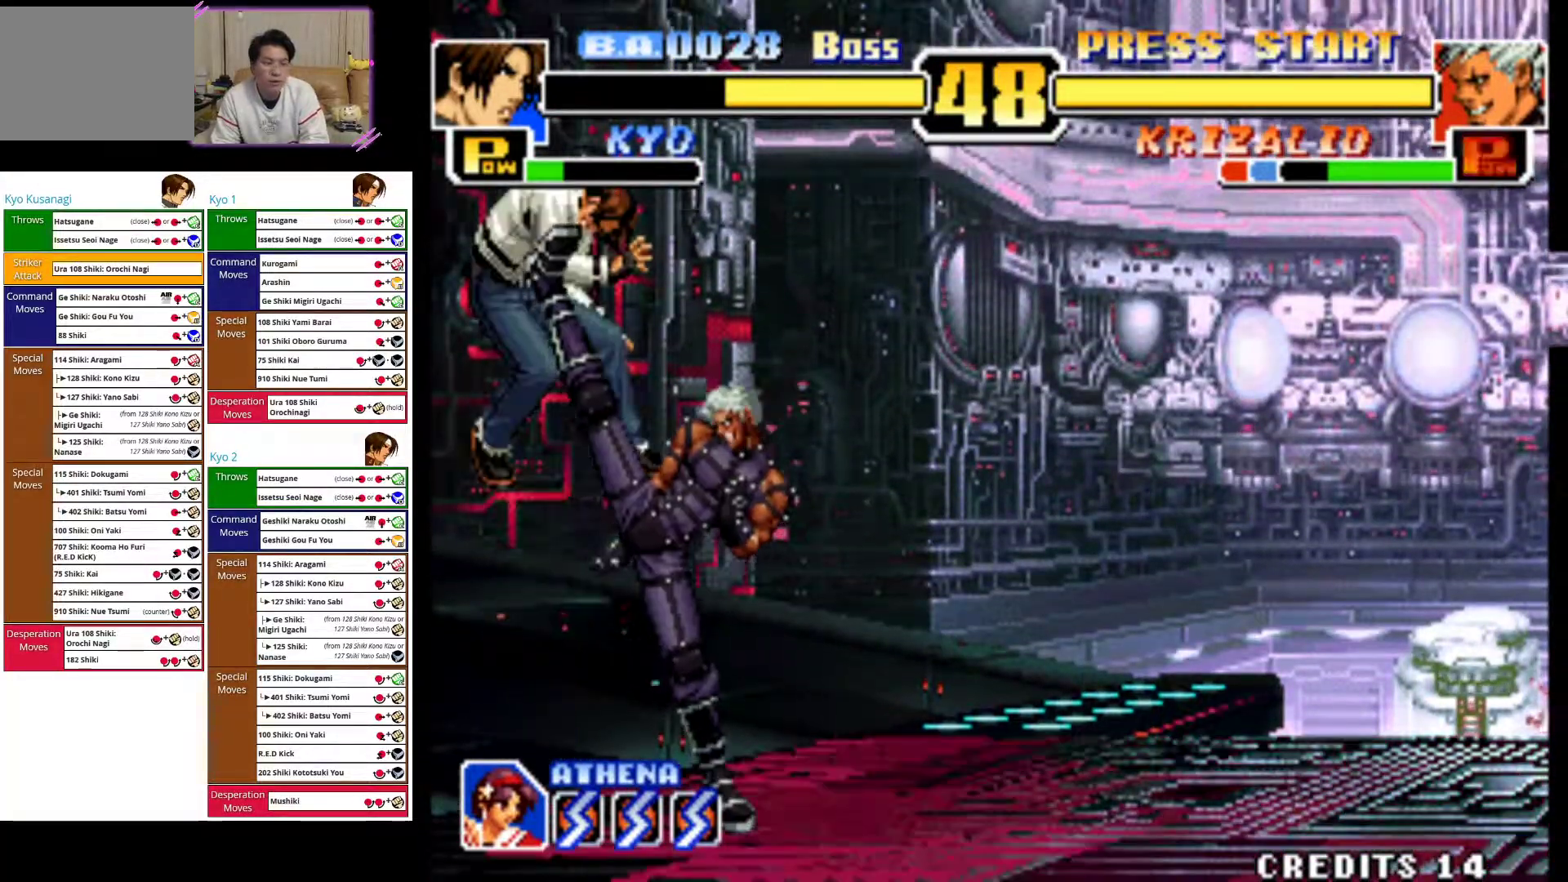
{"buttons": ["CROSS"], "left_stick": "right", "events": [[150, "CIRCLE", "up"], [183, "left_stick", "down-right"], [233, "CIRCLE", "down"], [267, "CROSS", "down"], [350, "CROSS", "up"], [350, "left_stick", "right"], [367, "CIRCLE", "up"], [450, "CROSS", "down"]]}
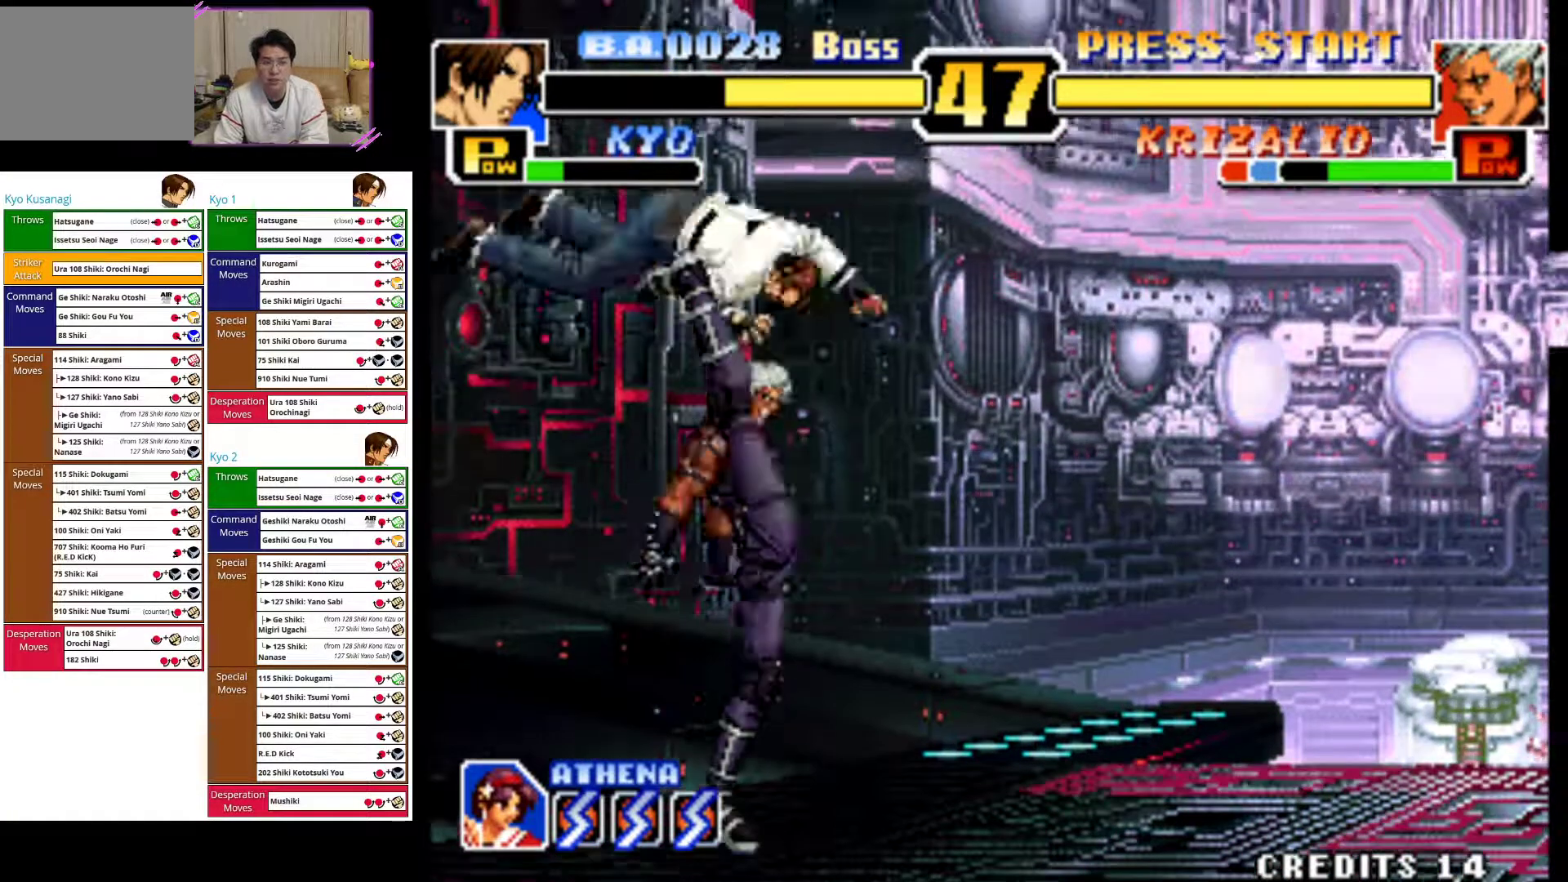
{"buttons": ["CROSS"], "left_stick": "right", "events": [[83, "CROSS", "up"], [150, "CROSS", "down"], [300, "CROSS", "up"], [350, "CROSS", "down"]]}
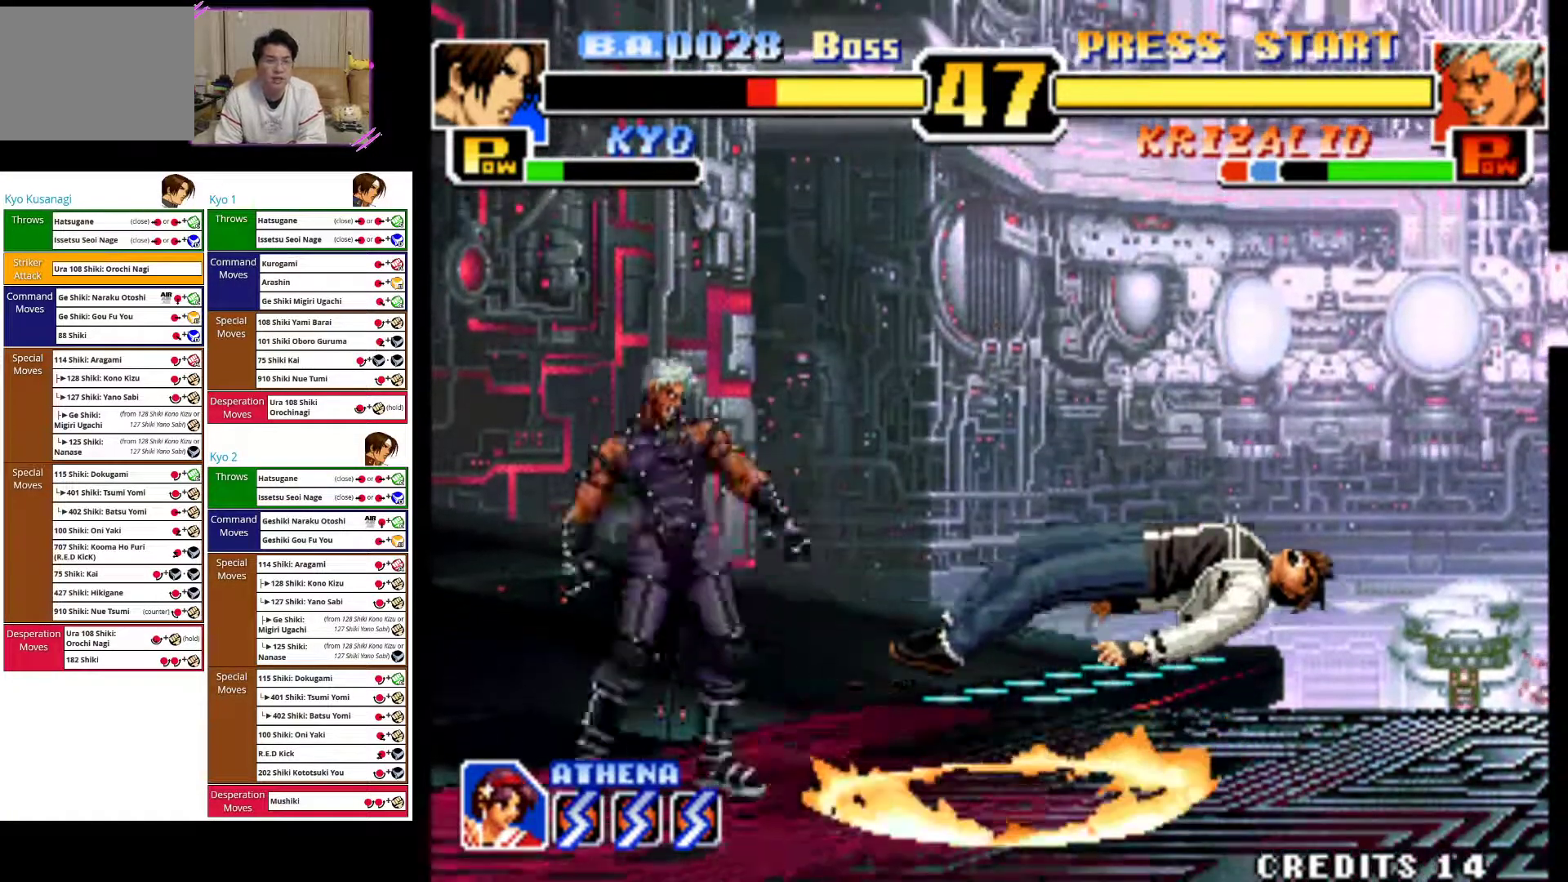
{"buttons": ["SQUARE"], "left_stick": "right", "events": [[17, "CROSS", "up"], [67, "CROSS", "down"], [217, "CROSS", "up"], [300, "SQUARE", "down"]]}
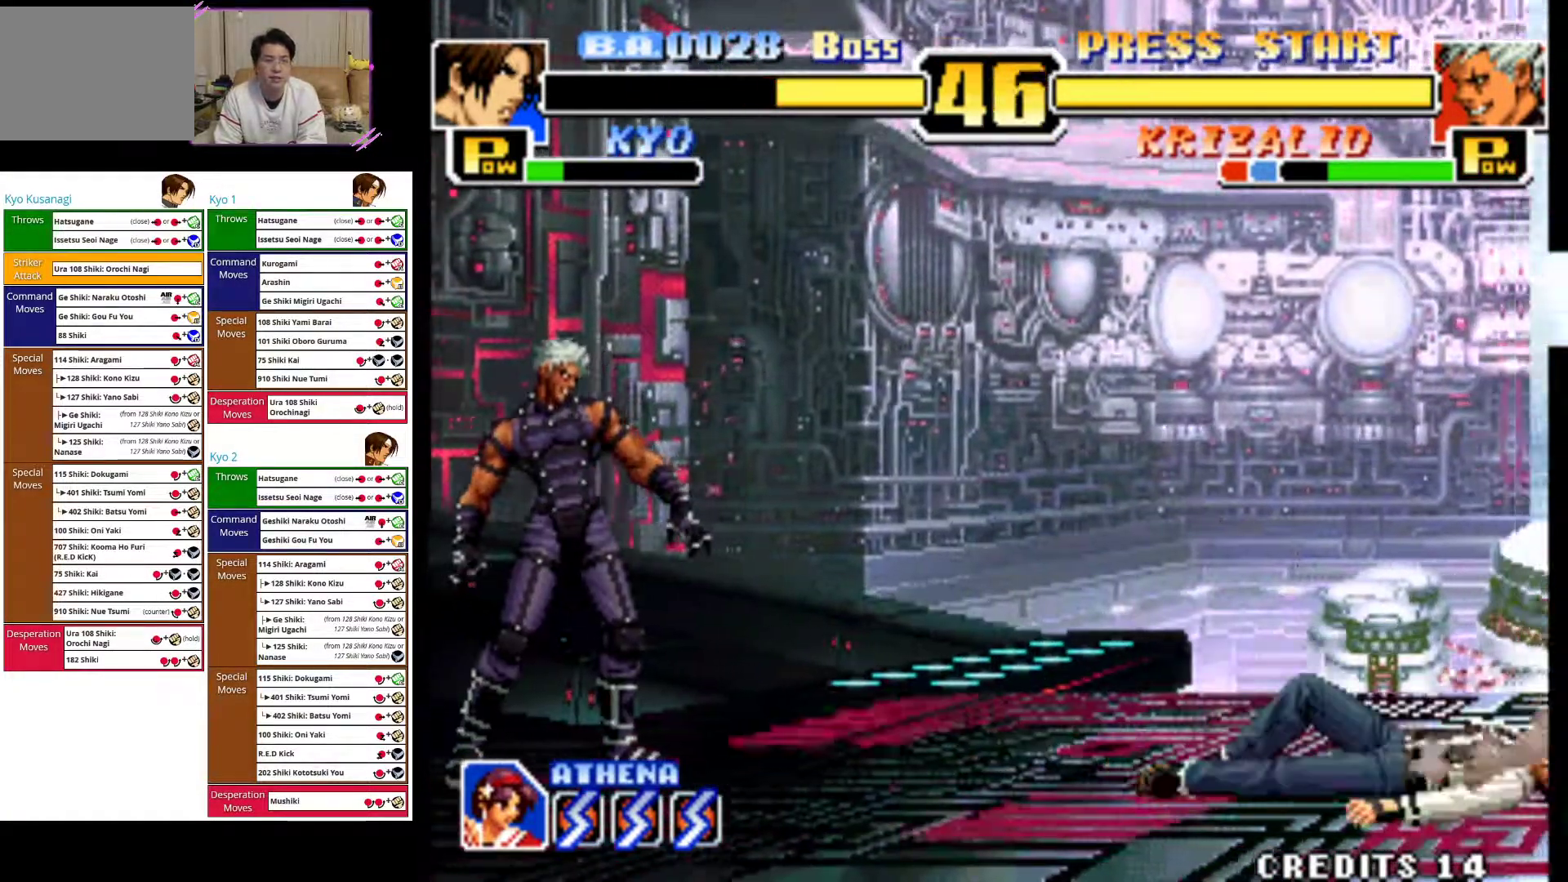
{"buttons": [], "left_stick": "up-right", "events": [[17, "SQUARE", "up"], [167, "left_stick", "up-right"]]}
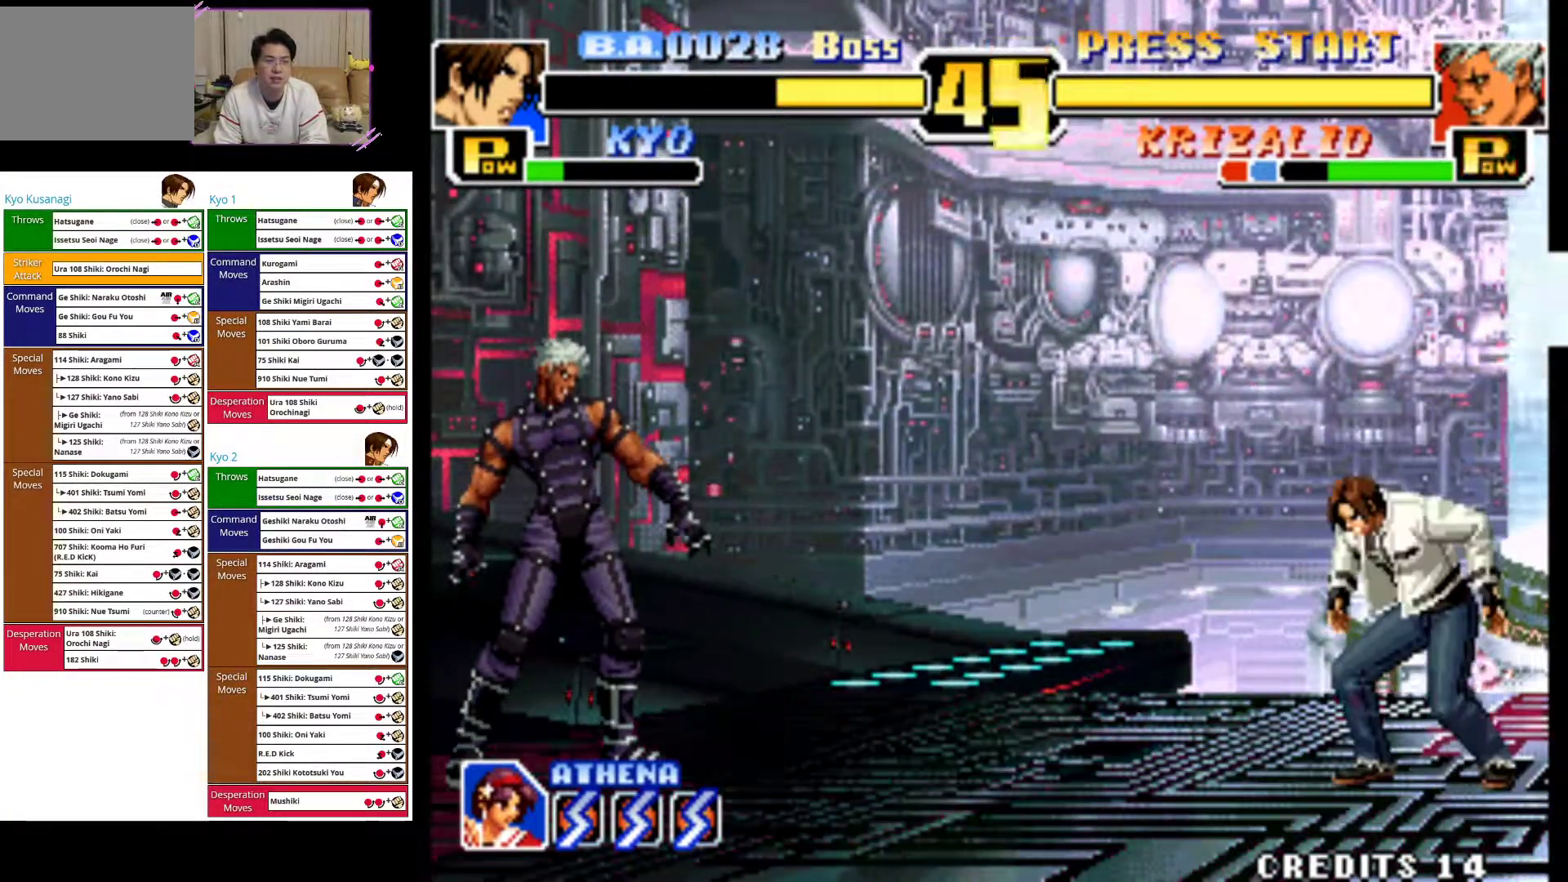
{"buttons": [], "left_stick": "up-right", "events": [[167, "CROSS", "down"], [450, "CROSS", "up"]]}
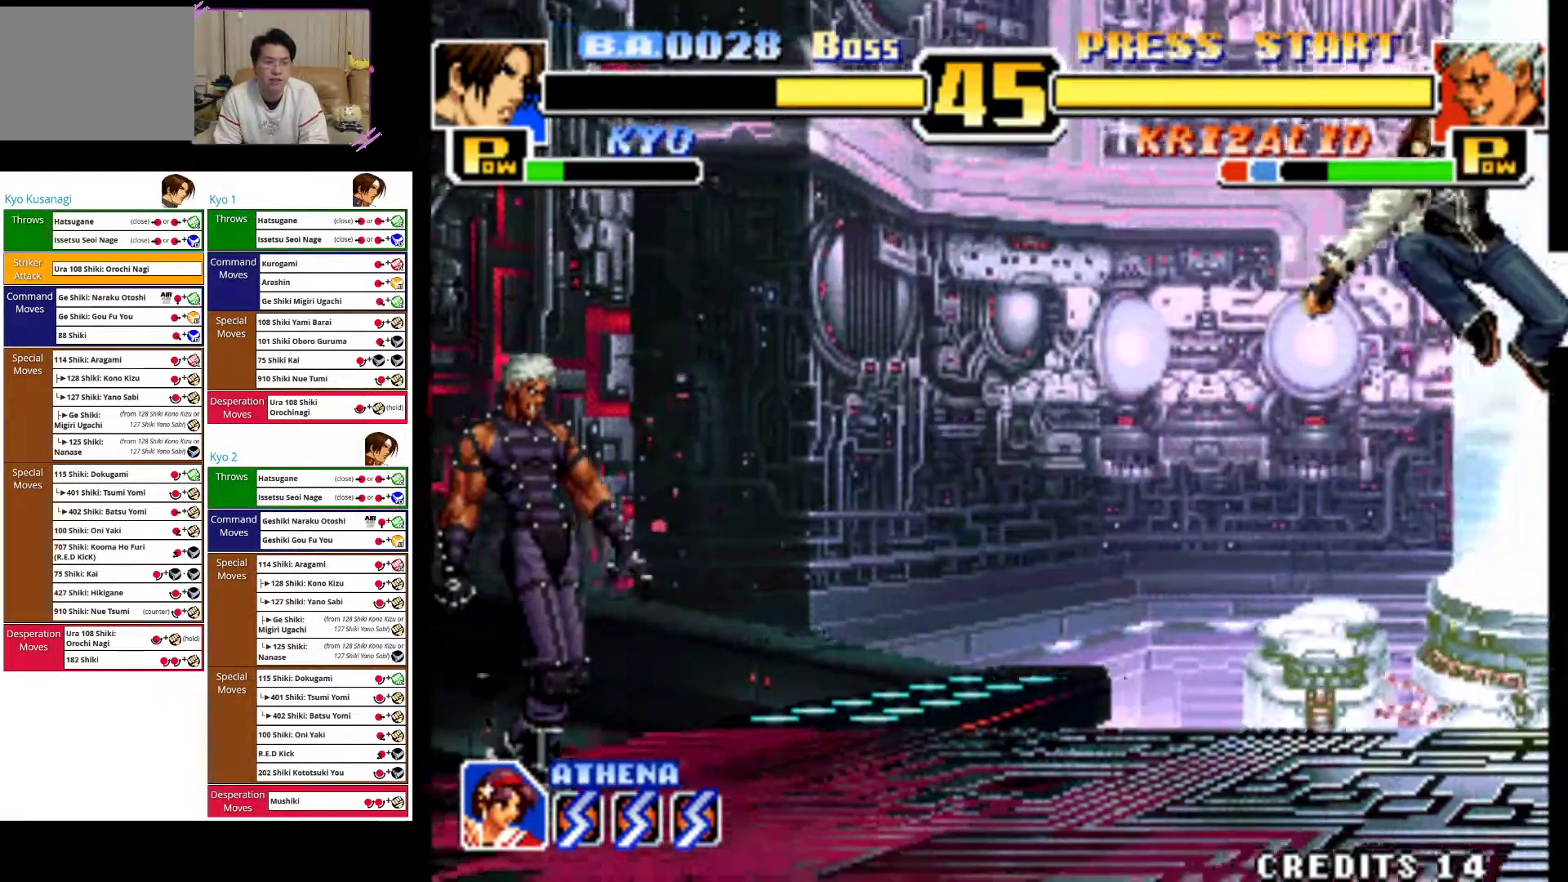
{"buttons": [], "left_stick": "up-right", "events": [[100, "left_stick", "right"], [350, "left_stick", "up-right"]]}
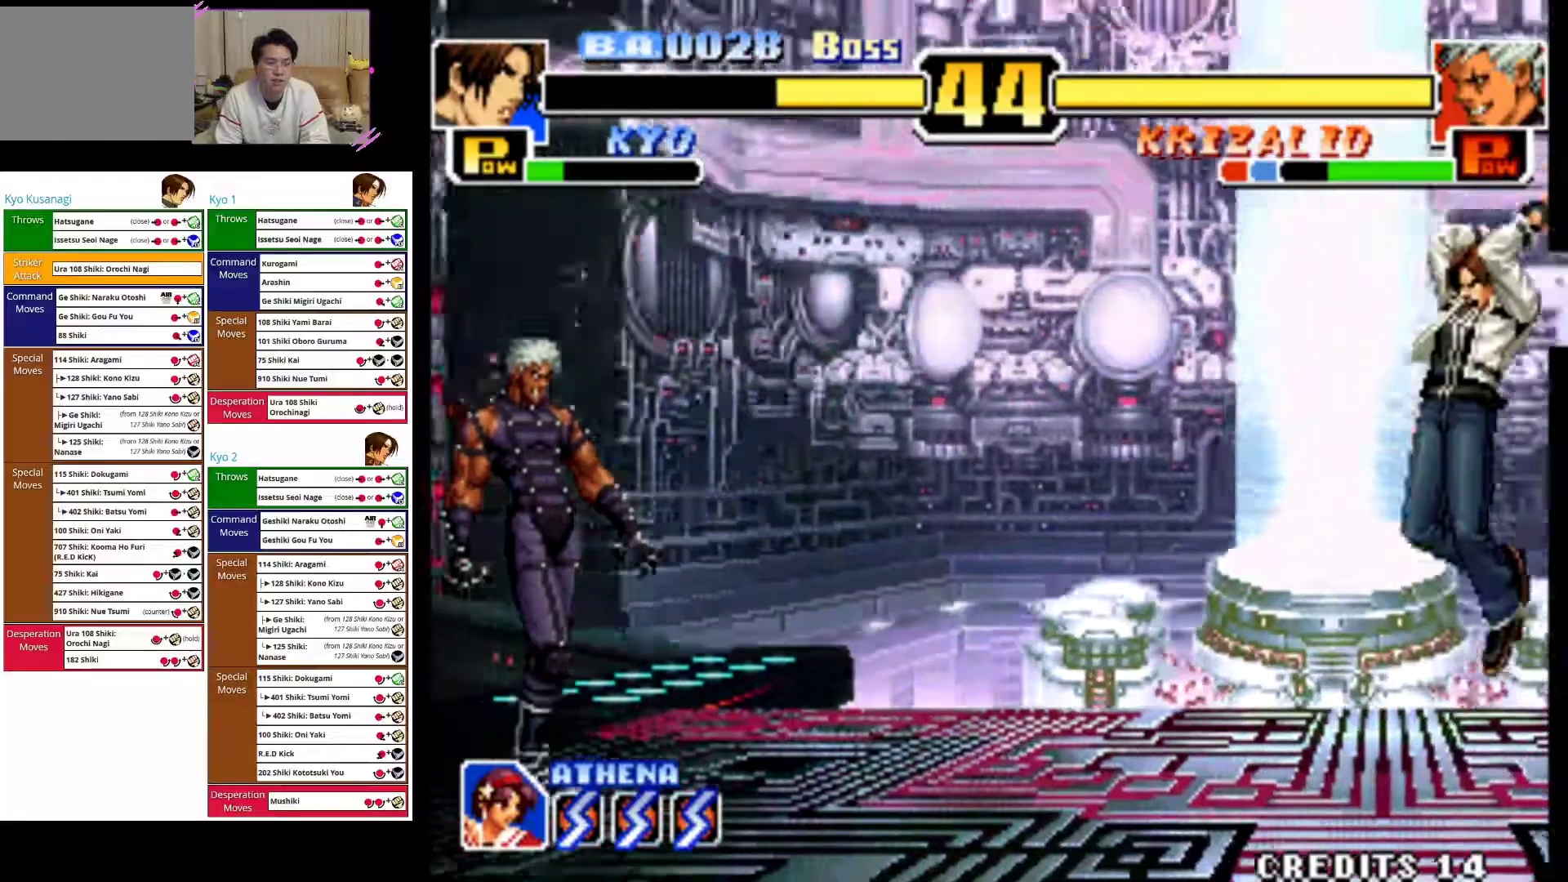
{"buttons": [], "left_stick": "right", "events": [[150, "left_stick", "right"]]}
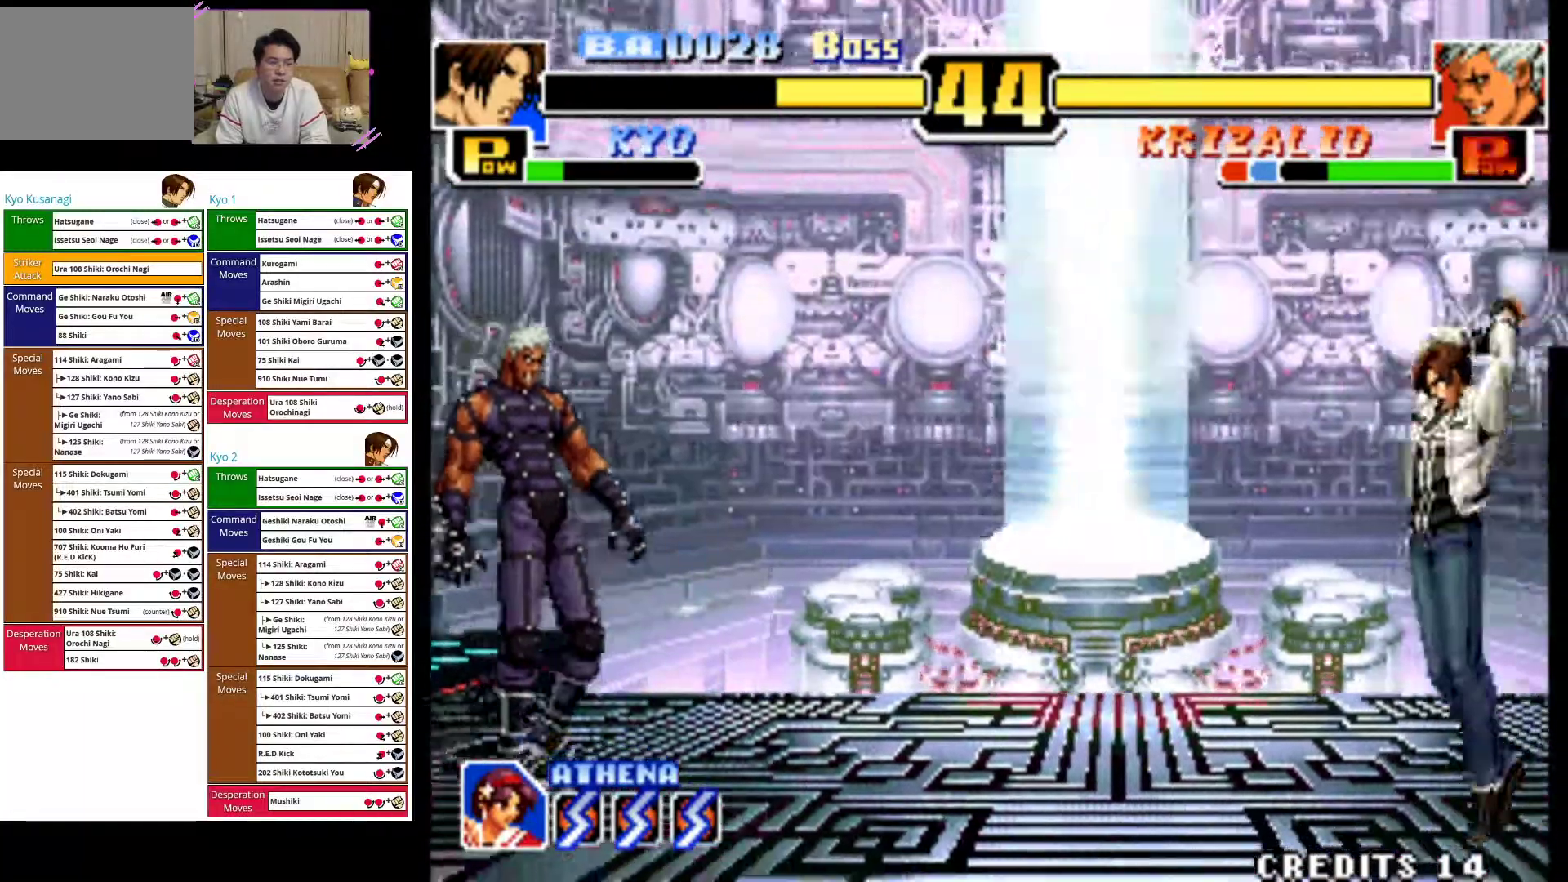
{"buttons": [], "left_stick": "right", "events": []}
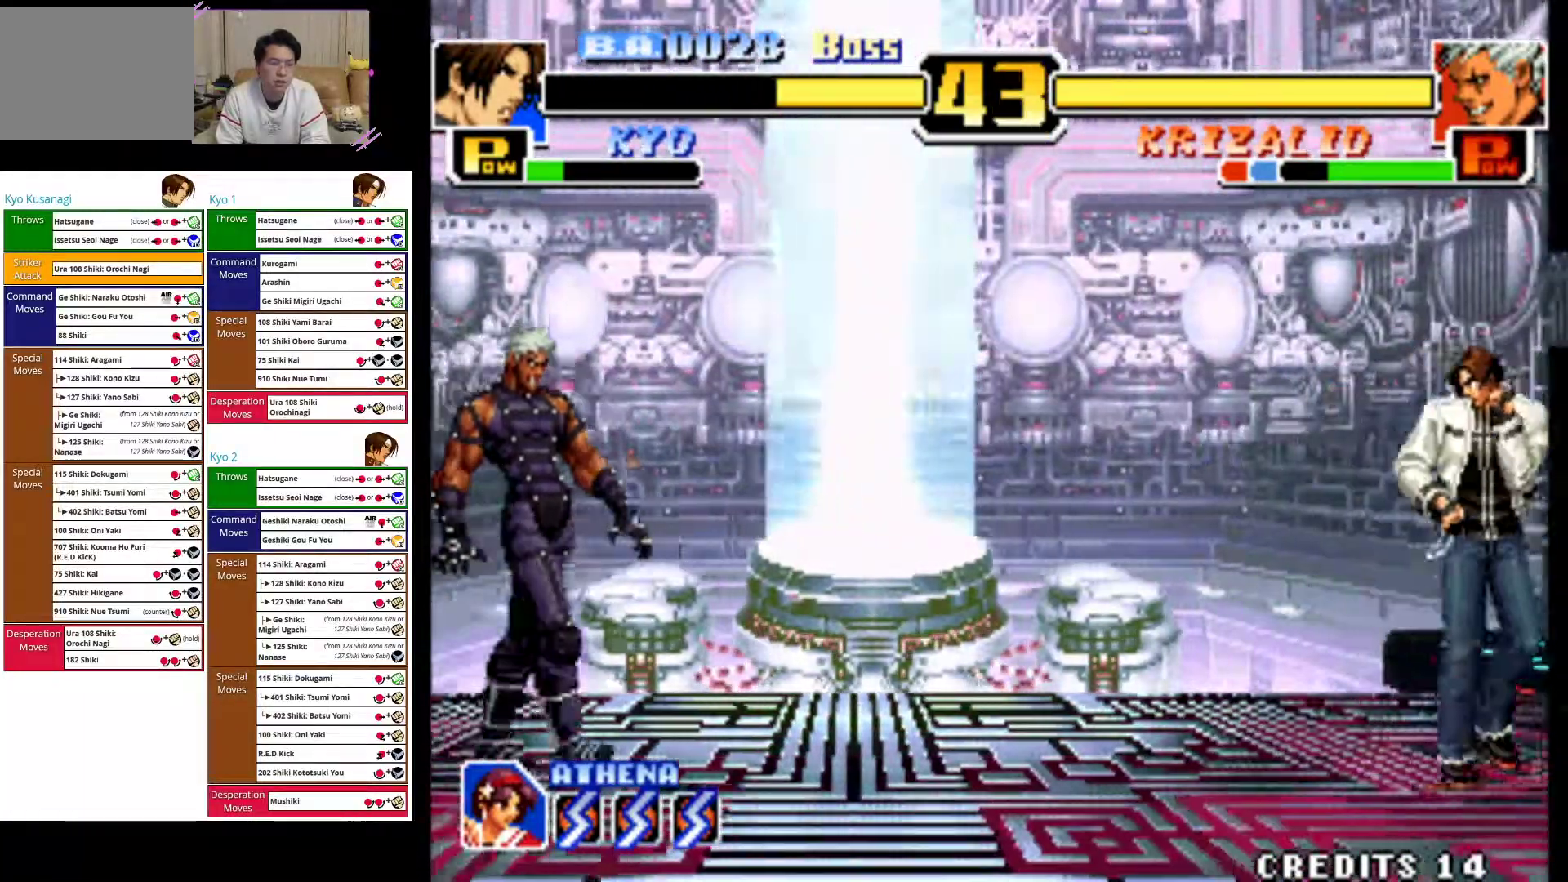
{"buttons": [], "left_stick": "right", "events": []}
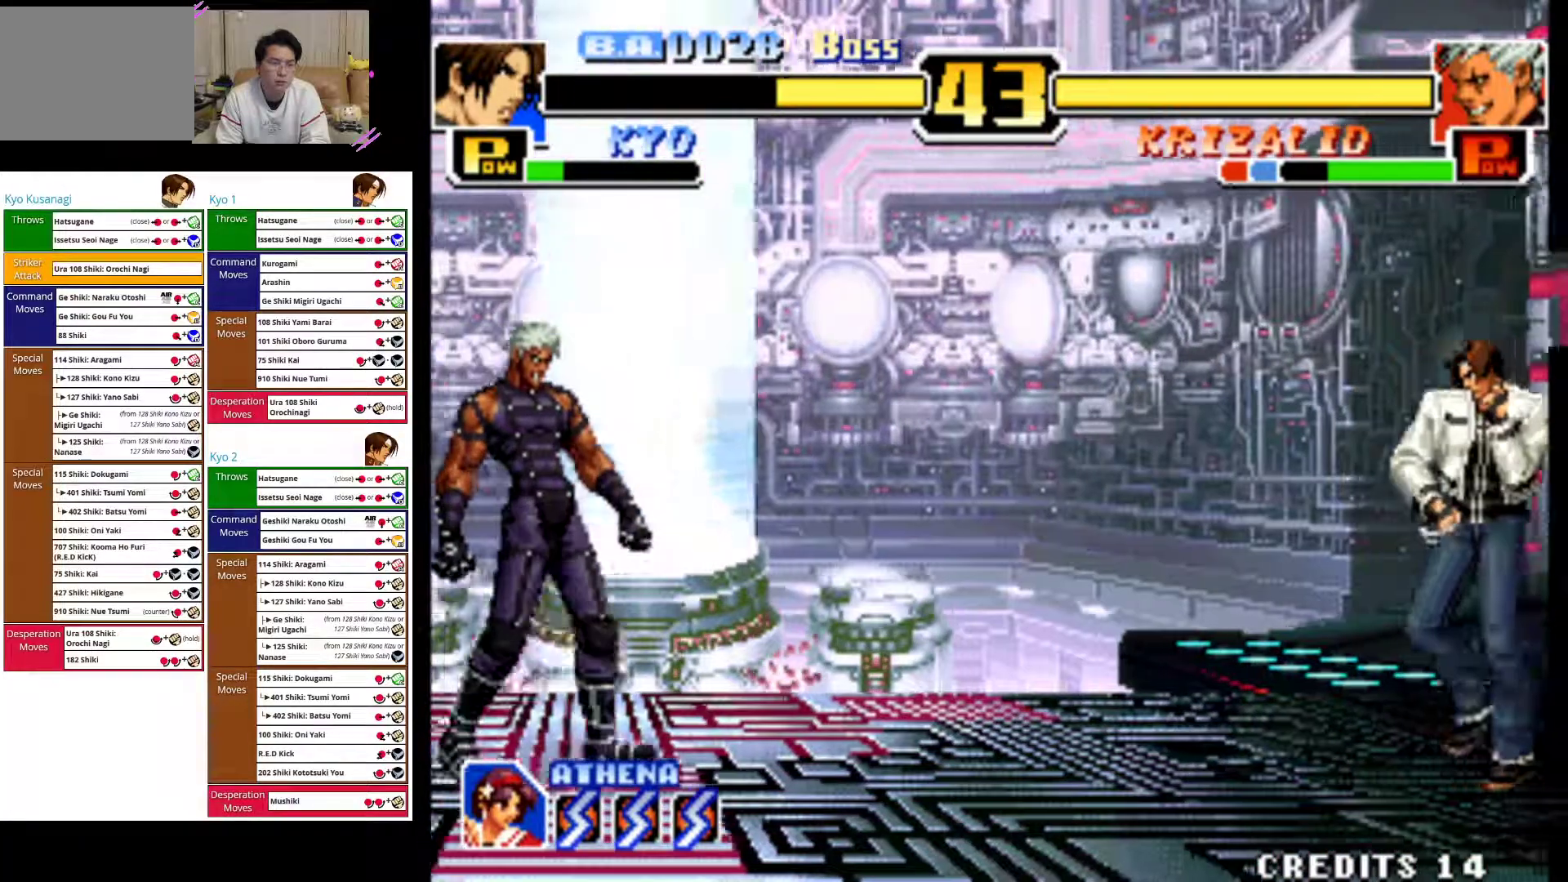
{"buttons": [], "left_stick": "right", "events": []}
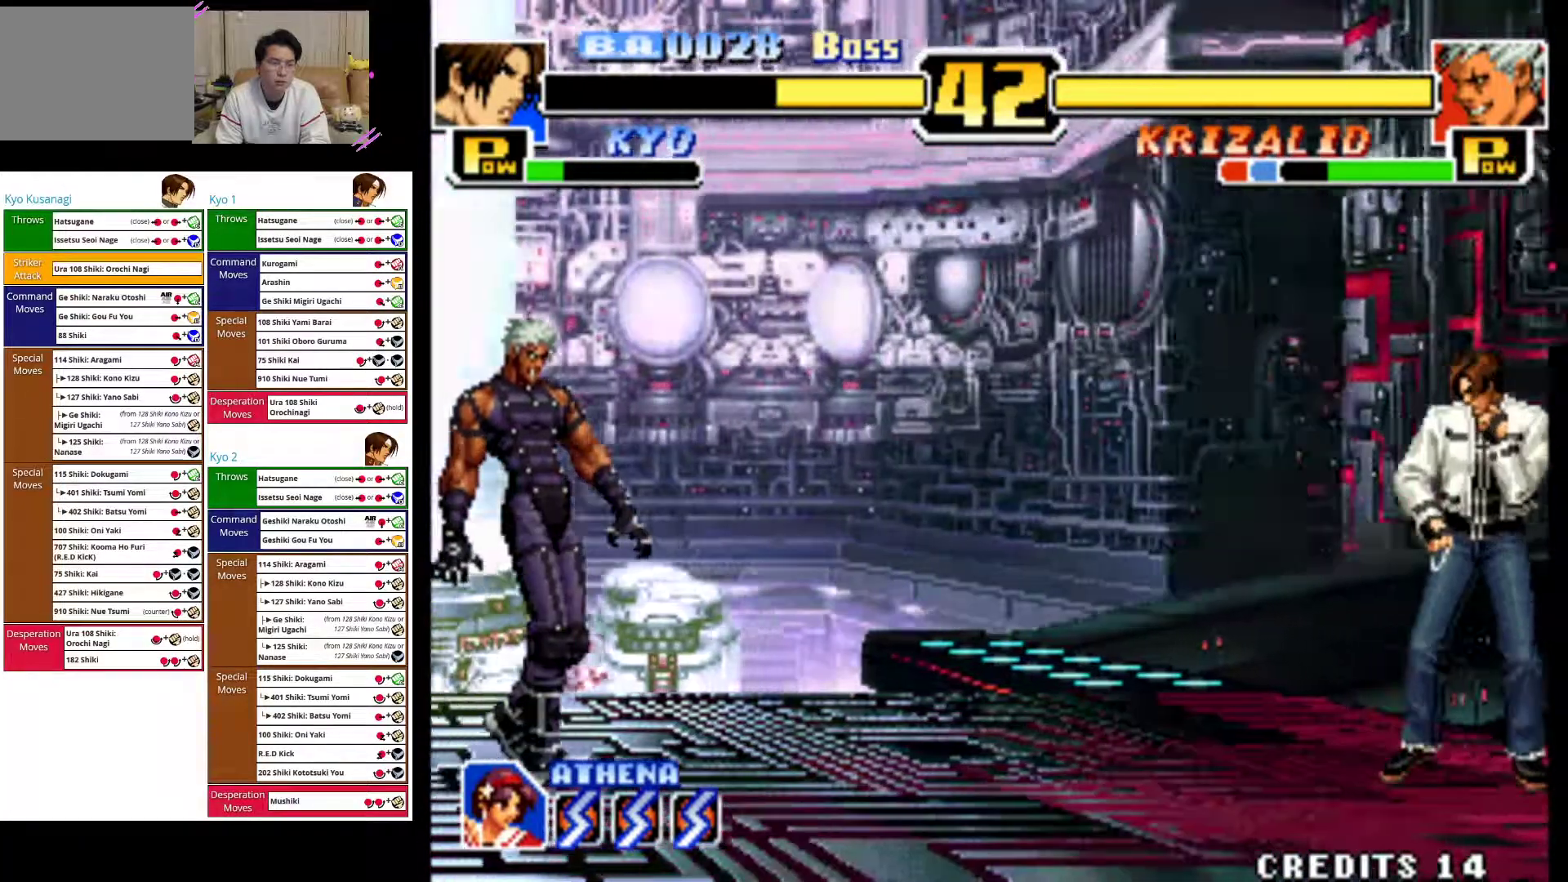
{"buttons": [], "left_stick": "right", "events": [[117, "CROSS", "down"], [117, "TRIANGLE", "down"], [350, "CROSS", "up"], [367, "TRIANGLE", "up"]]}
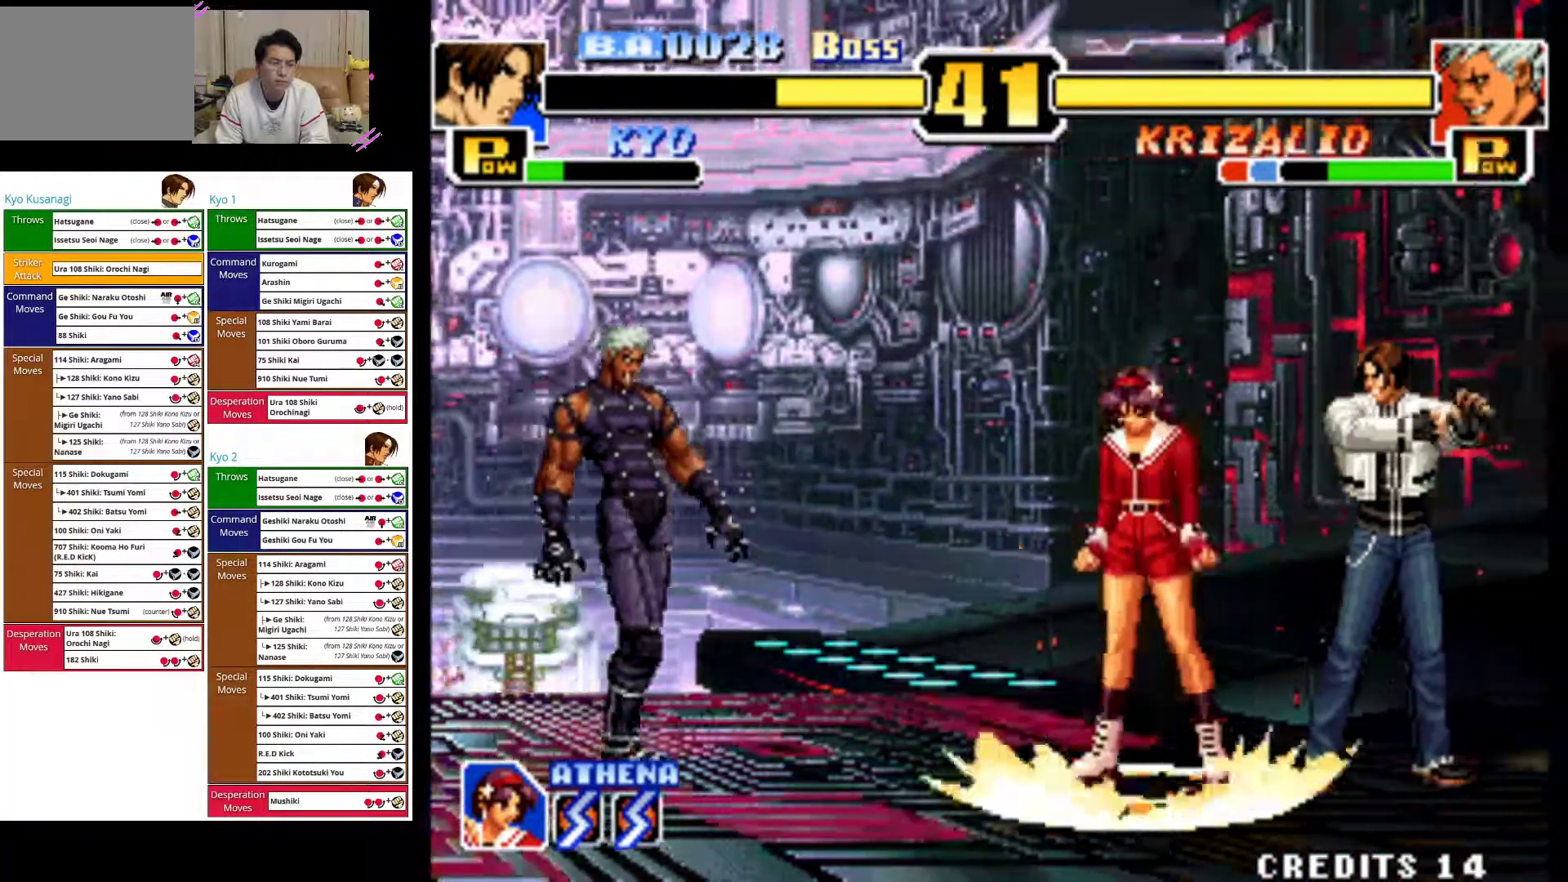
{"buttons": [], "left_stick": "right", "events": []}
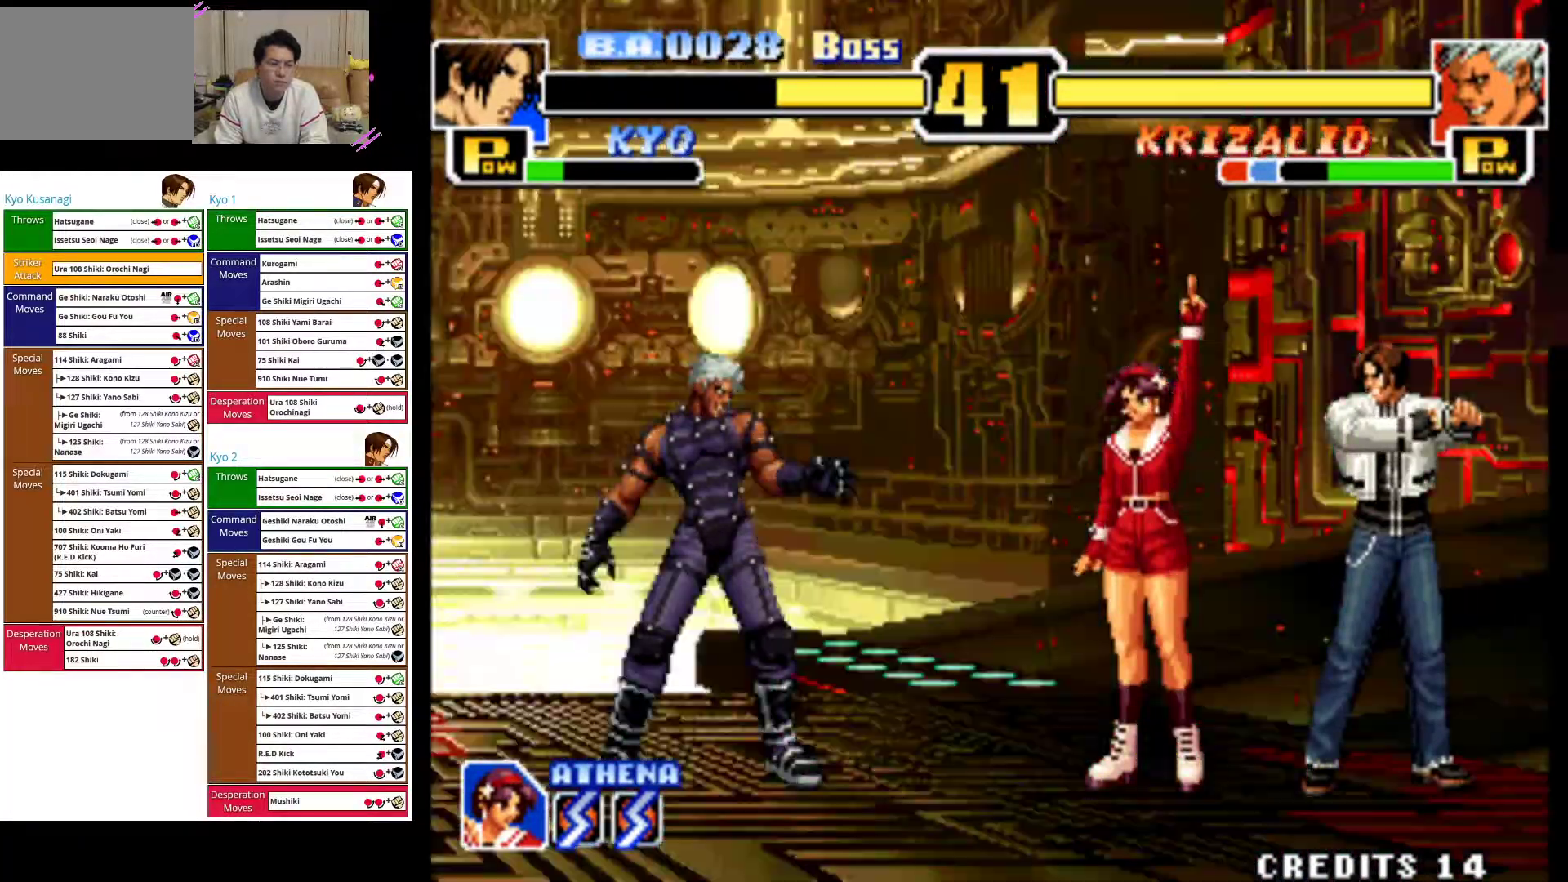
{"buttons": [], "left_stick": "right", "events": []}